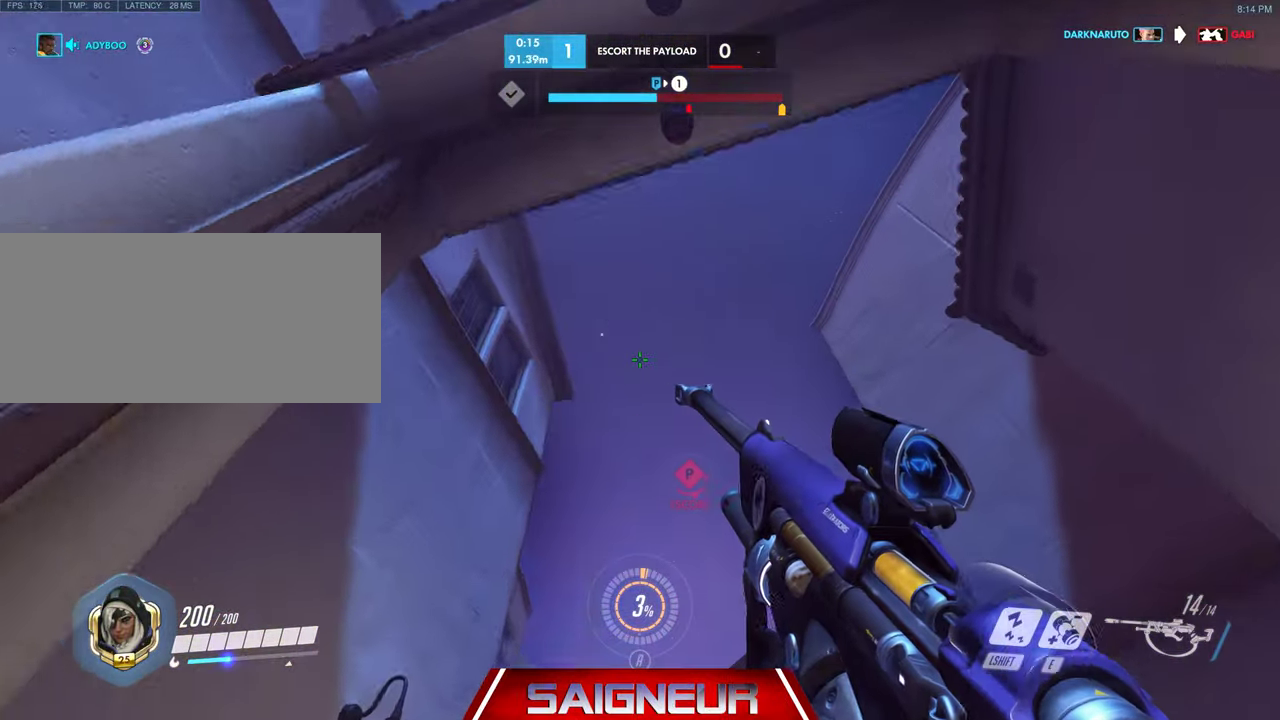
Gameplay with keyboard and mouse; each line is a JSON object with the keys and mouse buttons held at the frame after it. "events" lists presses ("down") and releases ("up") of "a", "ctrl", "d", "e", "f", "q", "r", "s", "shift", "space", "tab", "w", "mouse_left", "mouse_wheel", "mouse_right", "mouse_mb4" and "mouse_mb5" between this image and that frame as [ms after this image, input, new state], when the widget could be followed in between. "mouse_left", "mouse_wheel", "mouse_right", "mouse_mb4", "mouse_mb5" = the "left", "wheel", "right", "mb4", "mb5" buttons of the "mouse" list. No other keys are recorded. "wheel" means that the mouse wheel is clicked or scrolled. Mouse movement is not recorded.
{"keys": ["w"], "mouse": [], "events": [[233, "e", "down"], [366, "e", "up"]]}
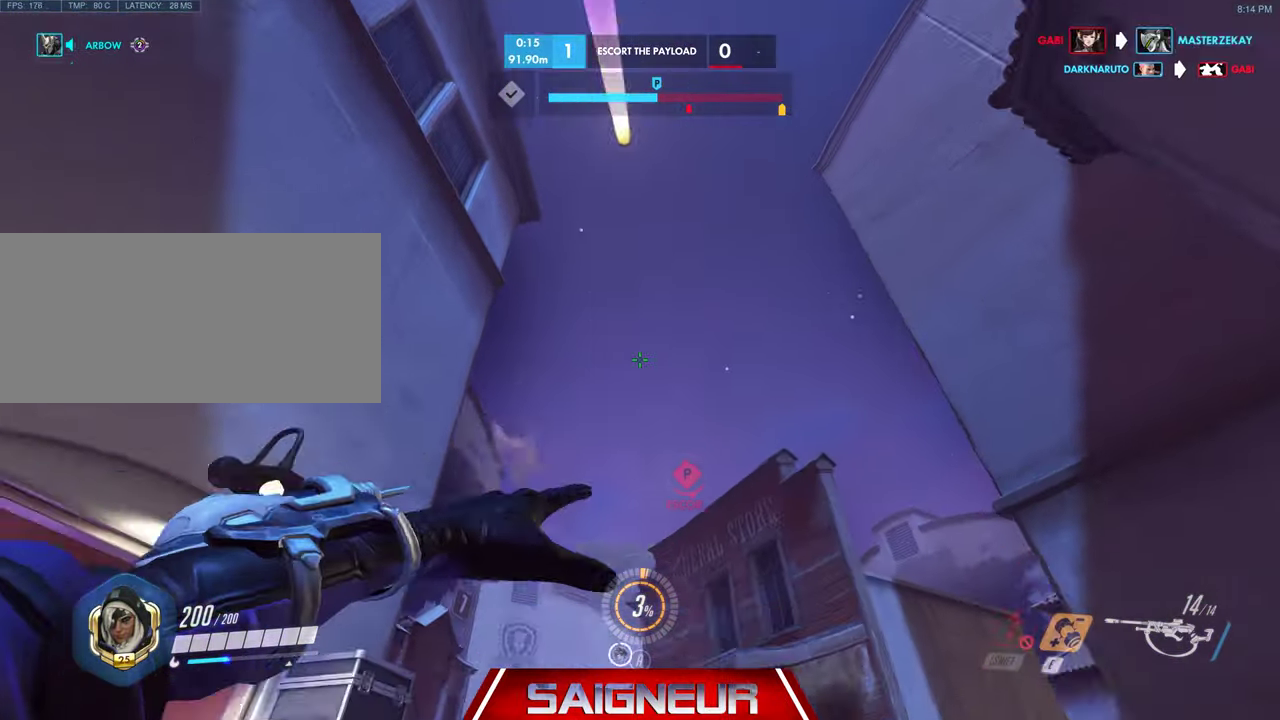
{"keys": ["w"], "mouse": [], "events": []}
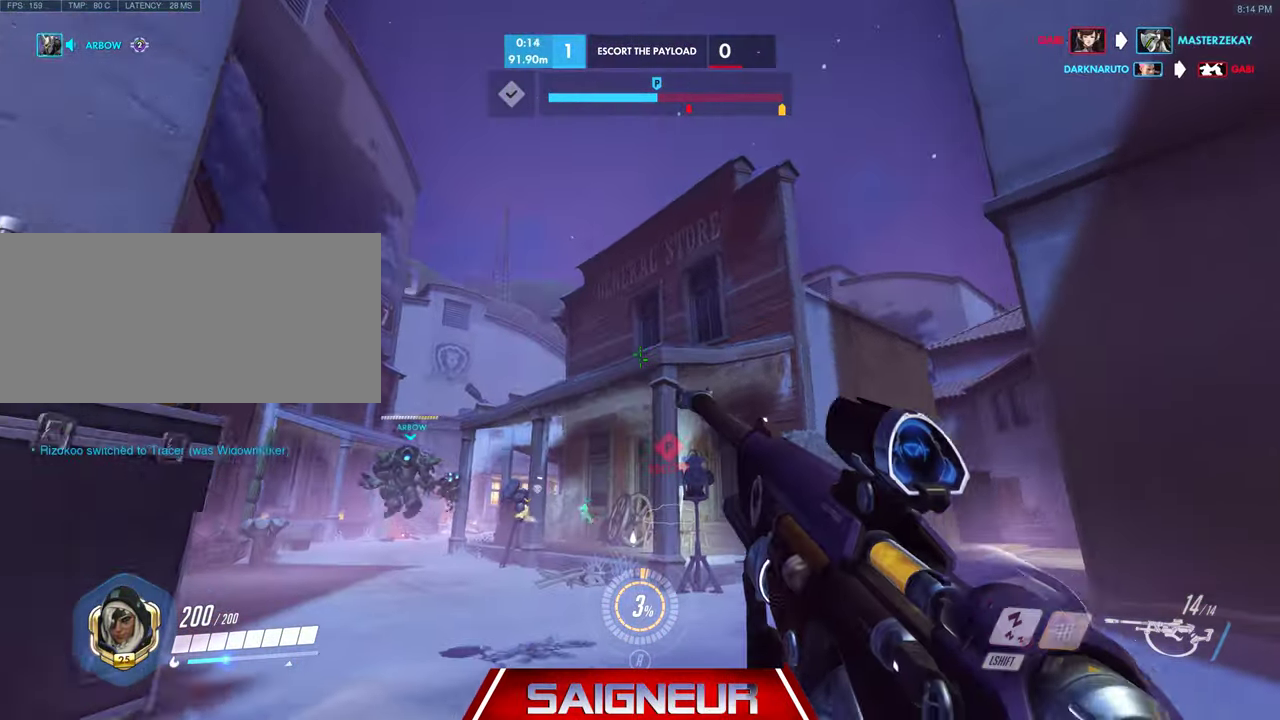
{"keys": ["a", "w"], "mouse": [], "events": [[100, "a", "down"]]}
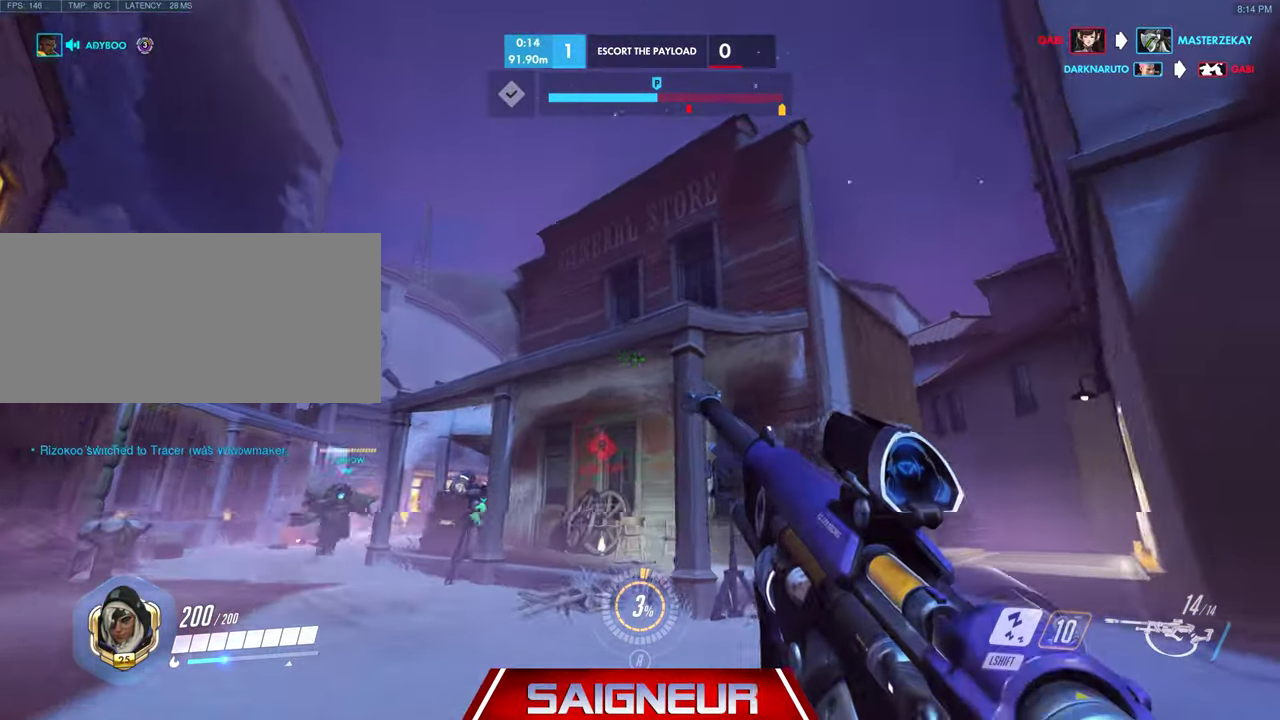
{"keys": ["a", "w"], "mouse": [], "events": []}
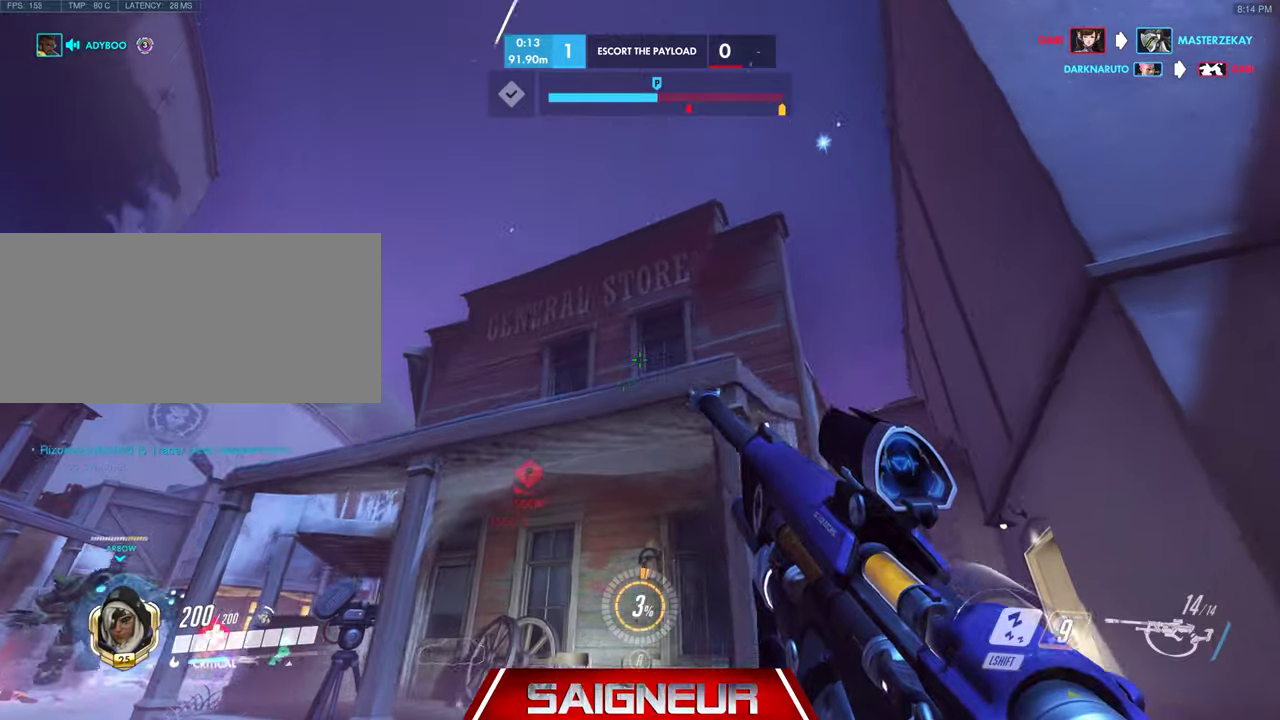
{"keys": ["a", "w"], "mouse": [], "events": []}
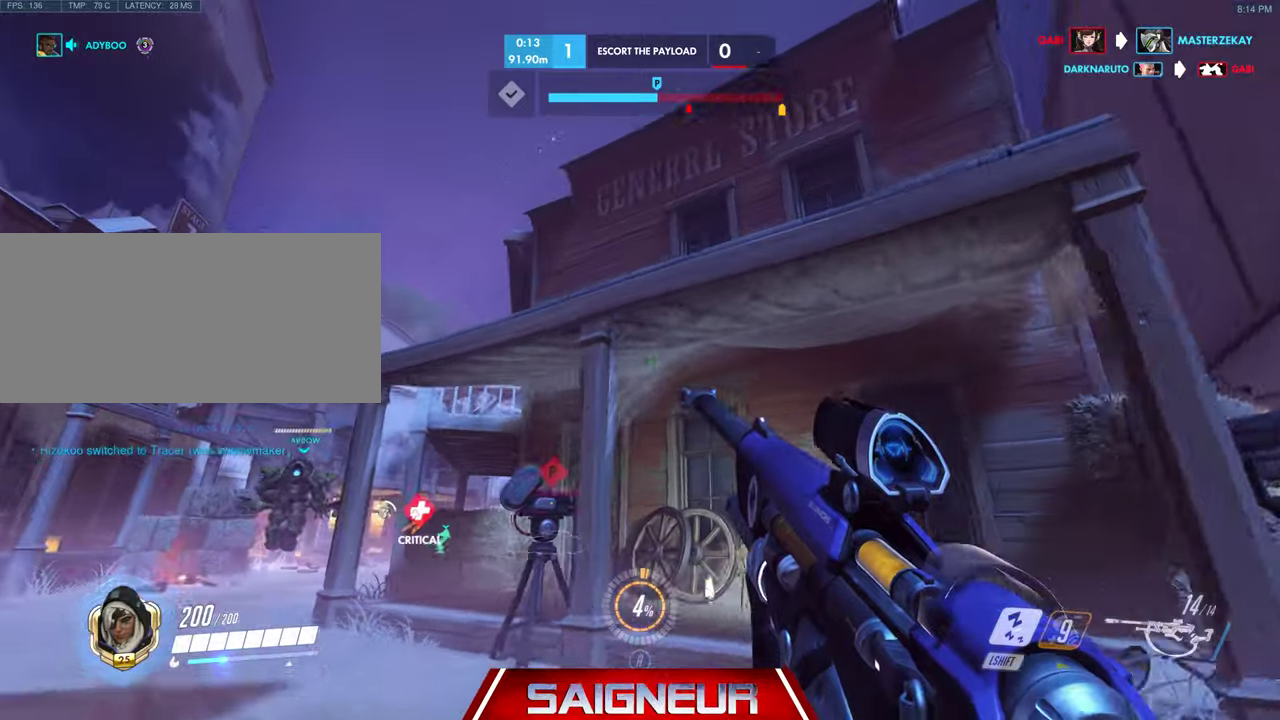
{"keys": ["a", "w"], "mouse": [], "events": []}
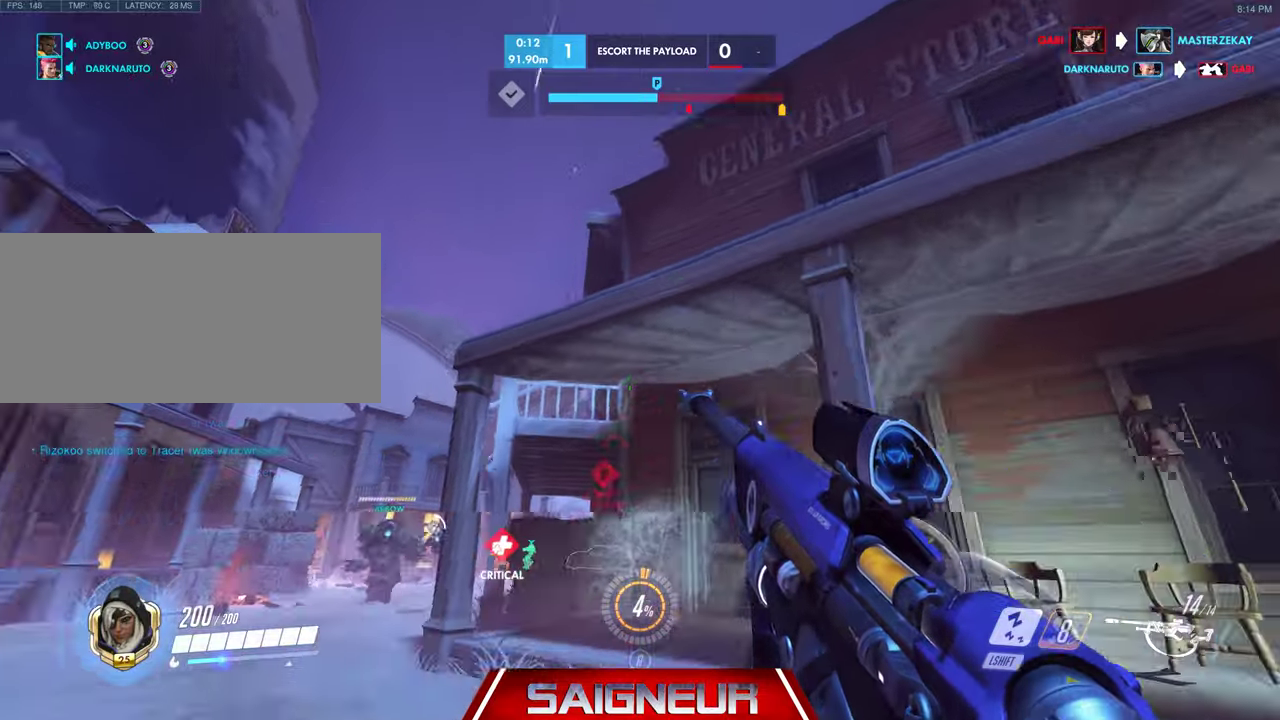
{"keys": ["a", "w"], "mouse": [], "events": []}
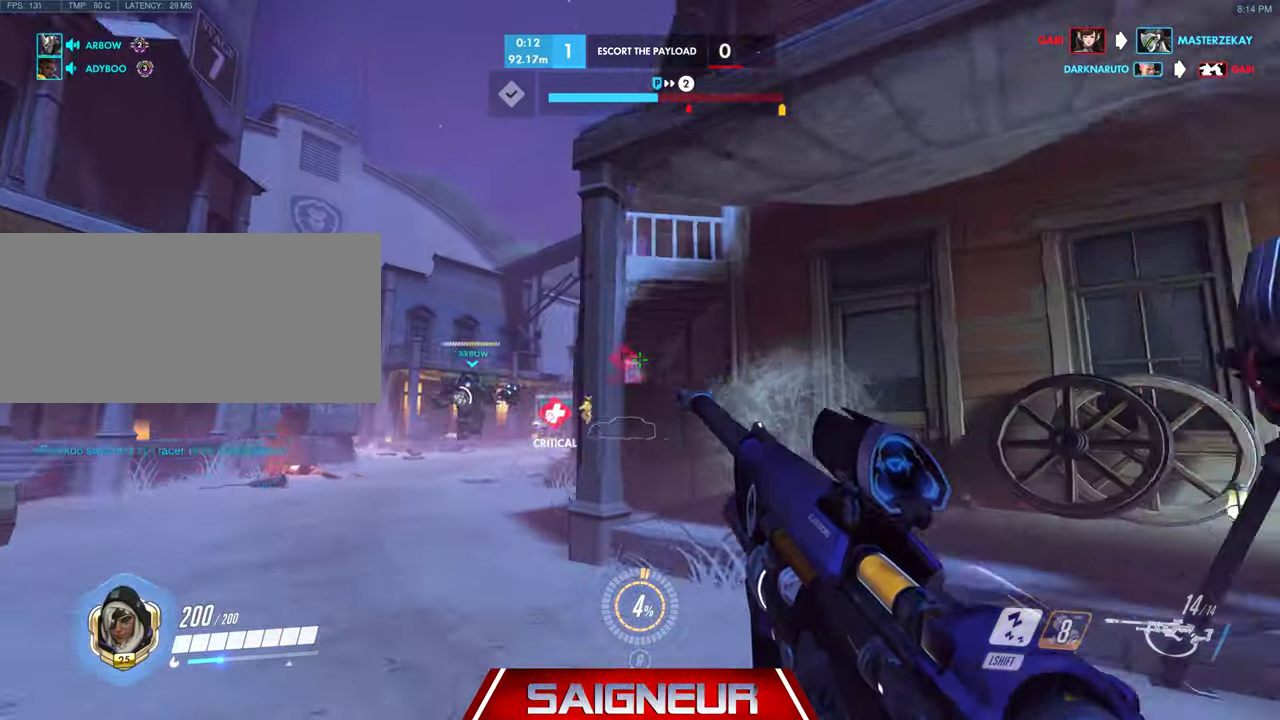
{"keys": ["w"], "mouse": ["right"], "events": [[233, "mouse_right", "down"], [400, "a", "up"]]}
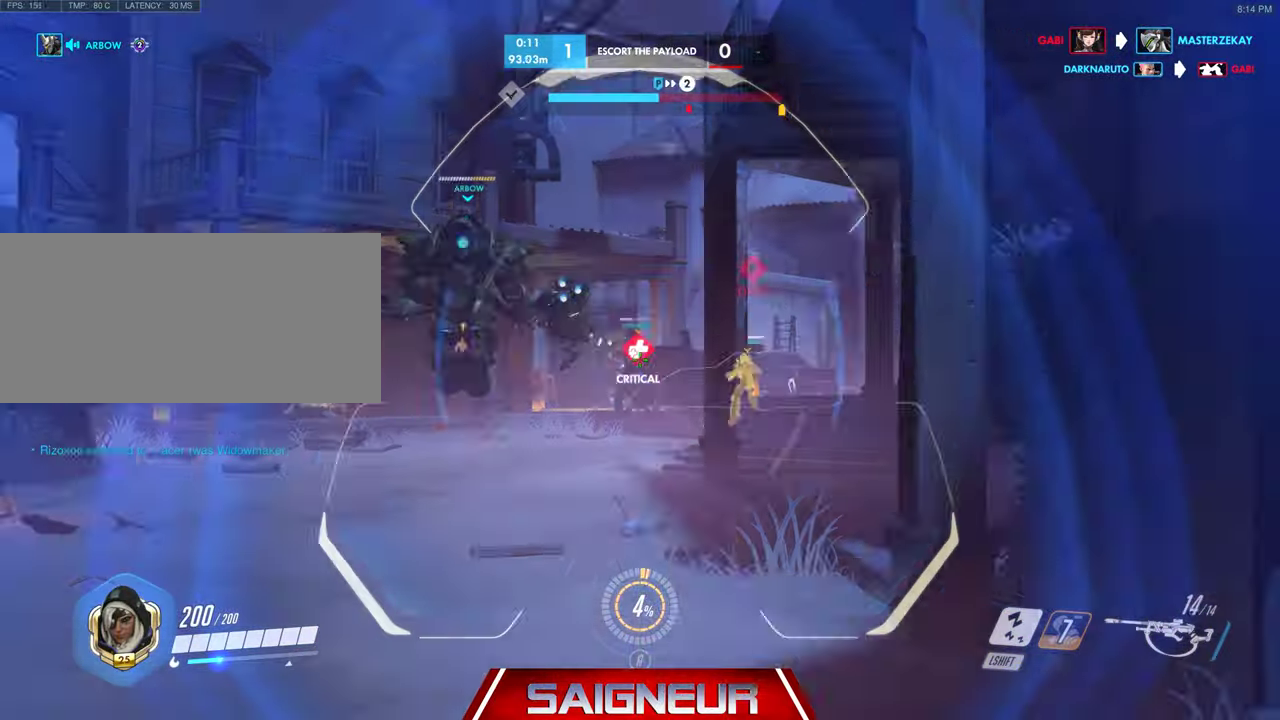
{"keys": ["a", "w"], "mouse": ["right"], "events": [[66, "mouse_left", "down"], [200, "mouse_left", "up"], [266, "a", "down"]]}
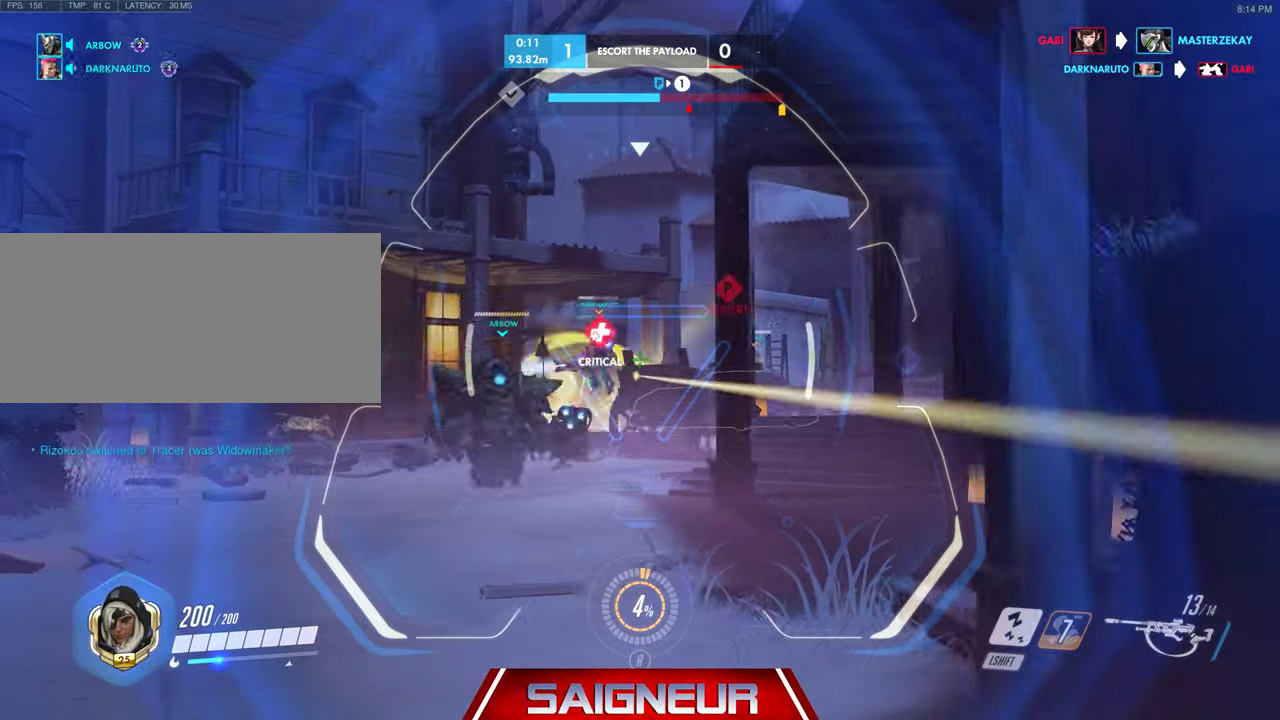
{"keys": ["w"], "mouse": ["left", "right"], "events": [[100, "a", "up"], [300, "mouse_left", "down"]]}
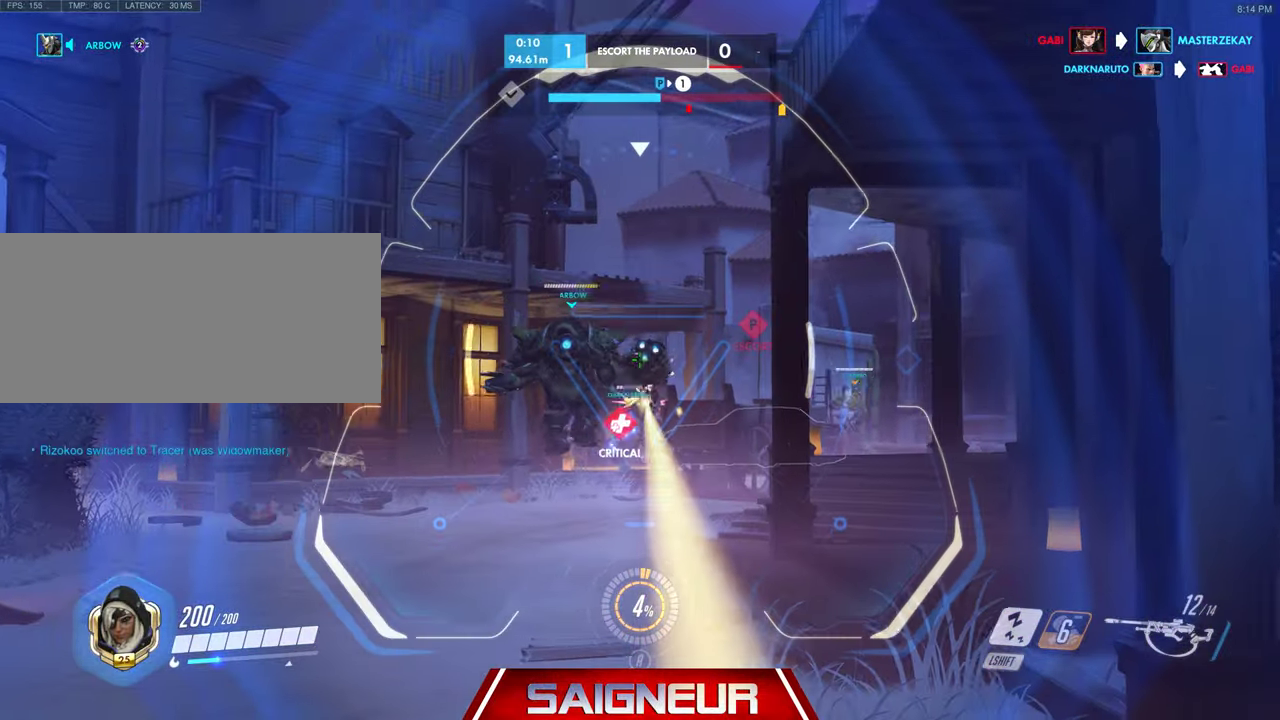
{"keys": ["w"], "mouse": ["right"], "events": [[33, "a", "down"], [133, "mouse_left", "up"], [300, "a", "up"]]}
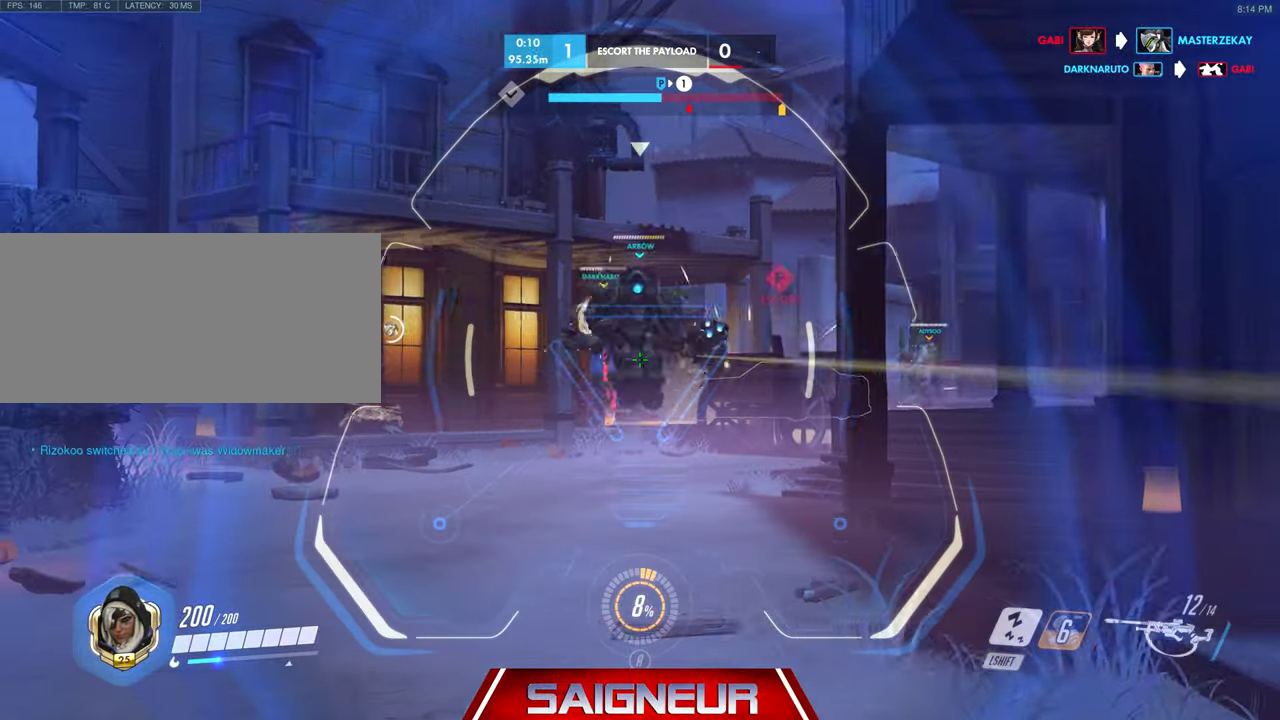
{"keys": ["a", "w"], "mouse": ["right"], "events": [[133, "mouse_left", "down"], [266, "mouse_left", "up"], [400, "a", "down"]]}
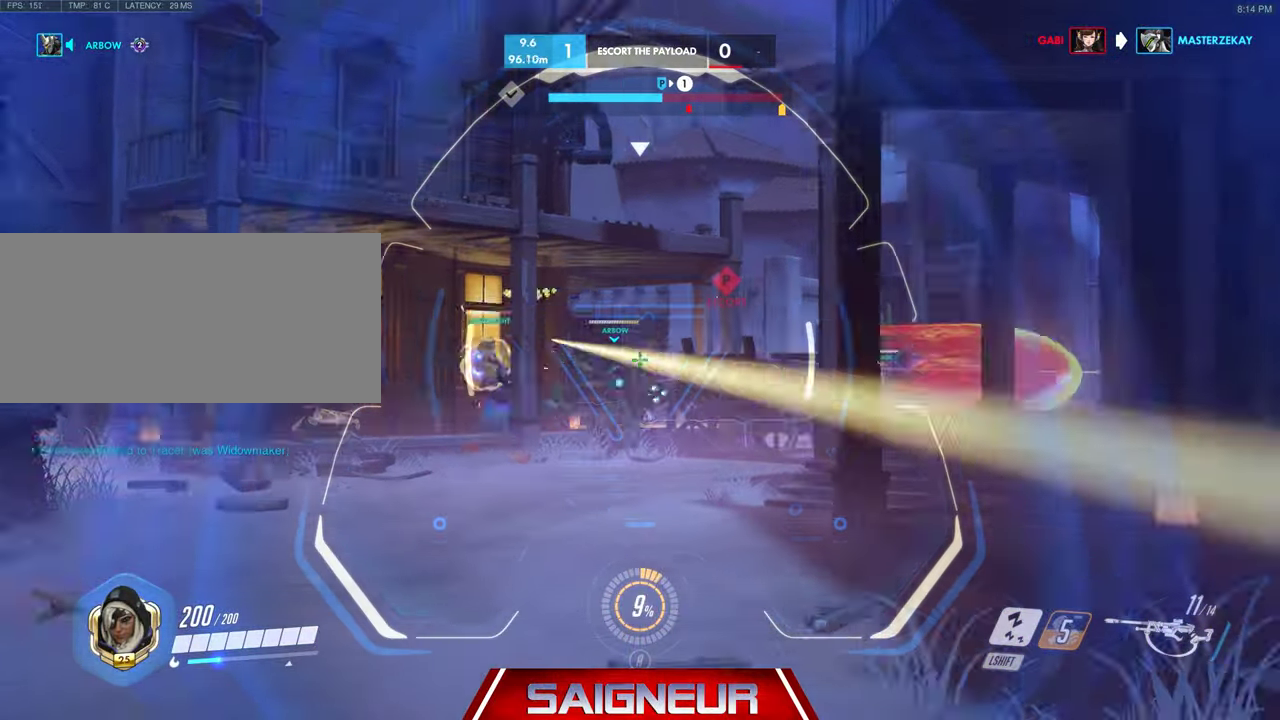
{"keys": ["a", "w"], "mouse": ["right"], "events": []}
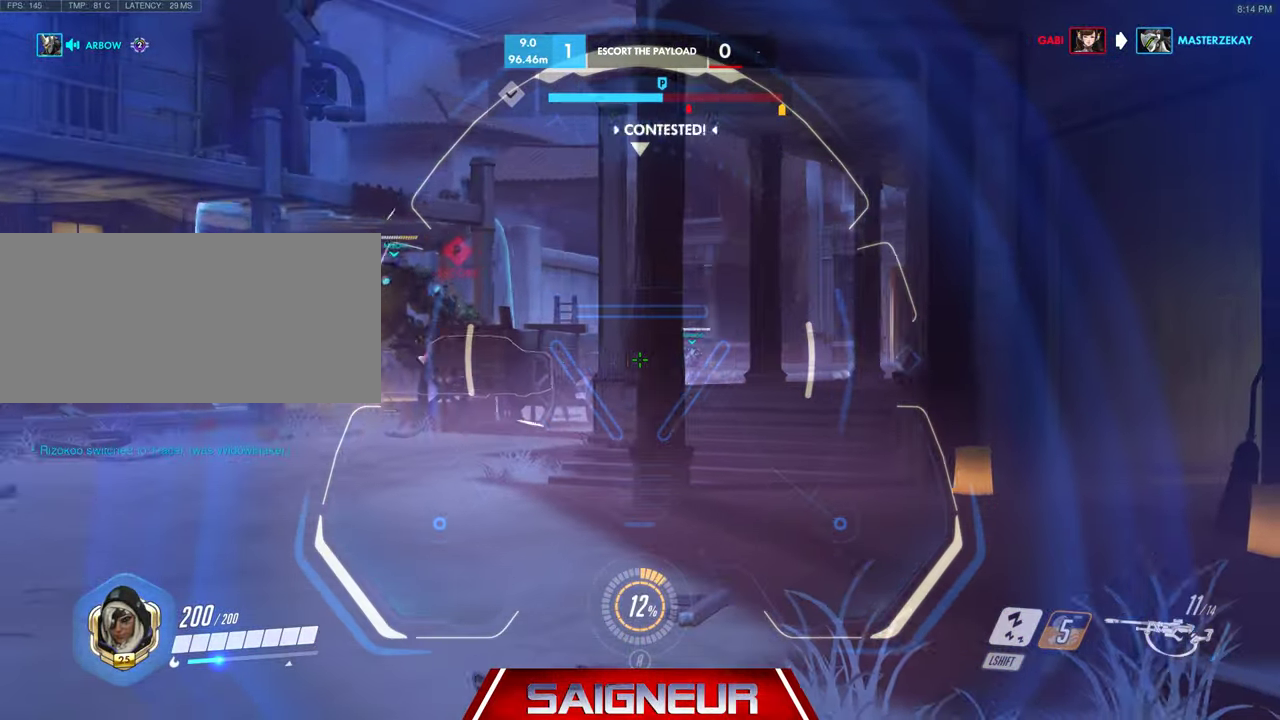
{"keys": ["w"], "mouse": ["left", "right"], "events": [[166, "a", "up"], [200, "d", "down"], [433, "d", "up"], [466, "mouse_left", "down"]]}
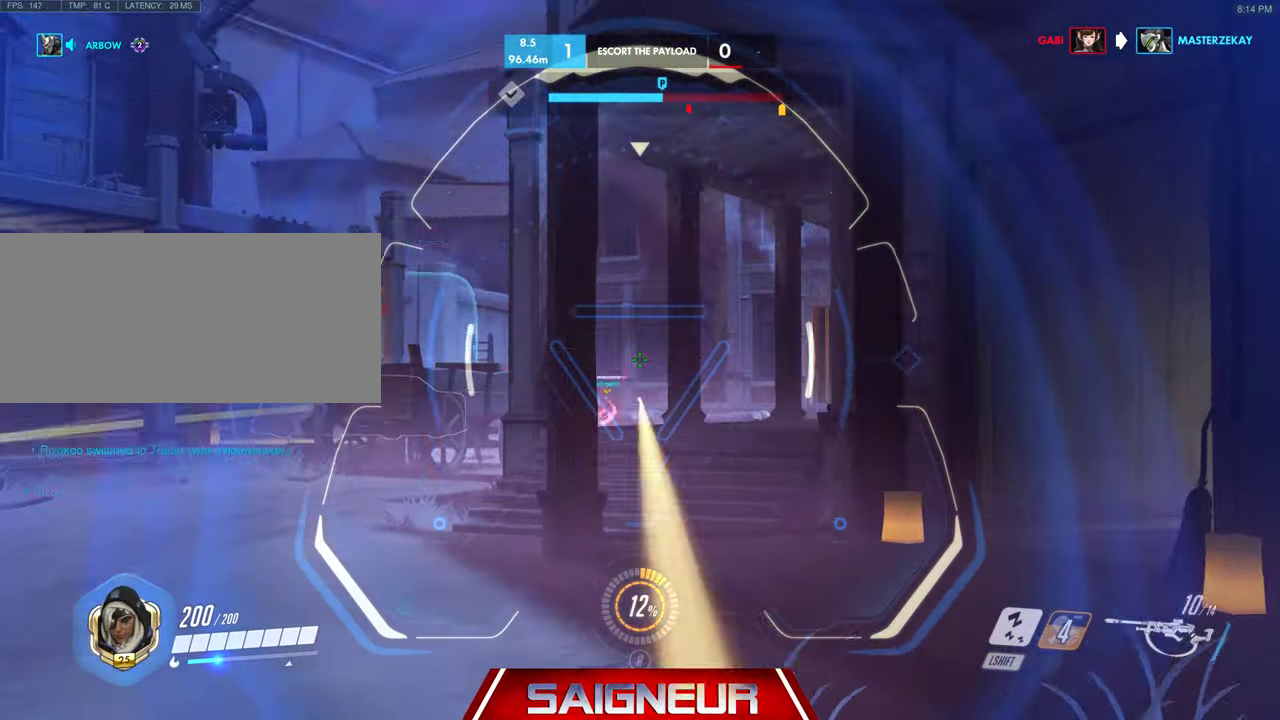
{"keys": ["space", "w"], "mouse": [], "events": [[67, "a", "down"], [67, "mouse_left", "up"], [134, "mouse_right", "up"], [434, "space", "down"], [467, "a", "up"]]}
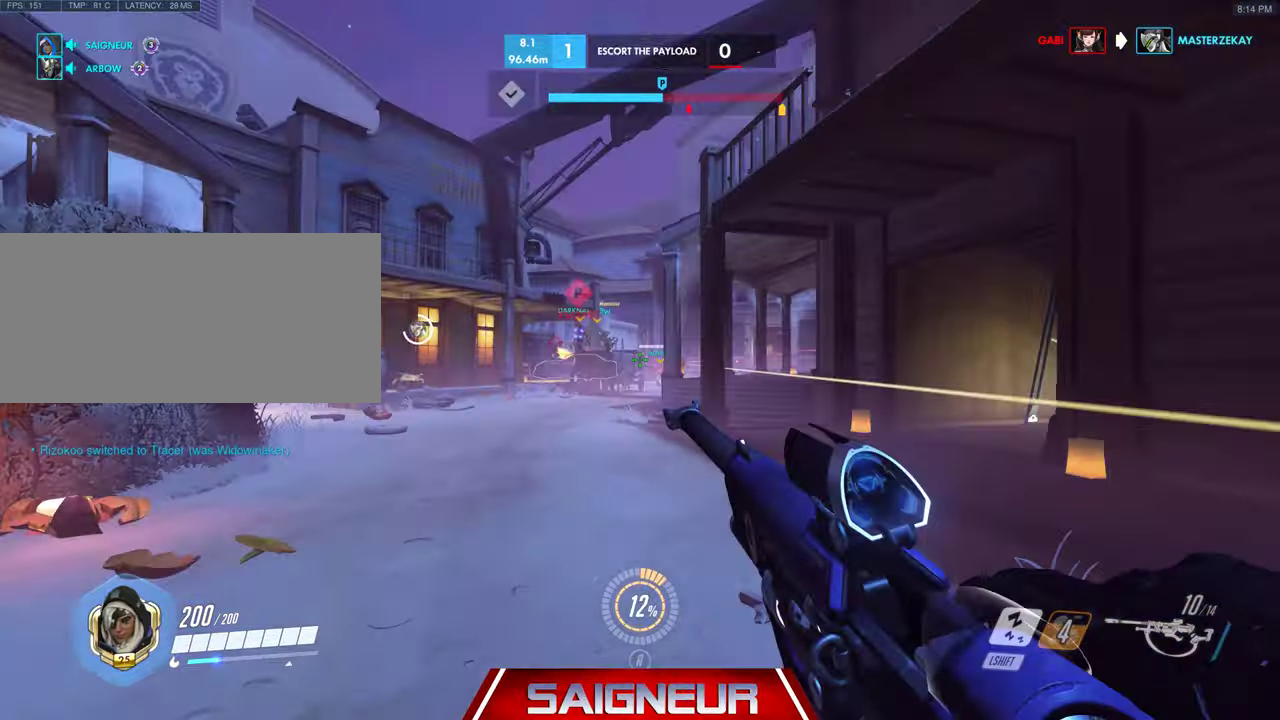
{"keys": ["w"], "mouse": ["right"], "events": [[67, "mouse_right", "down"], [167, "space", "up"]]}
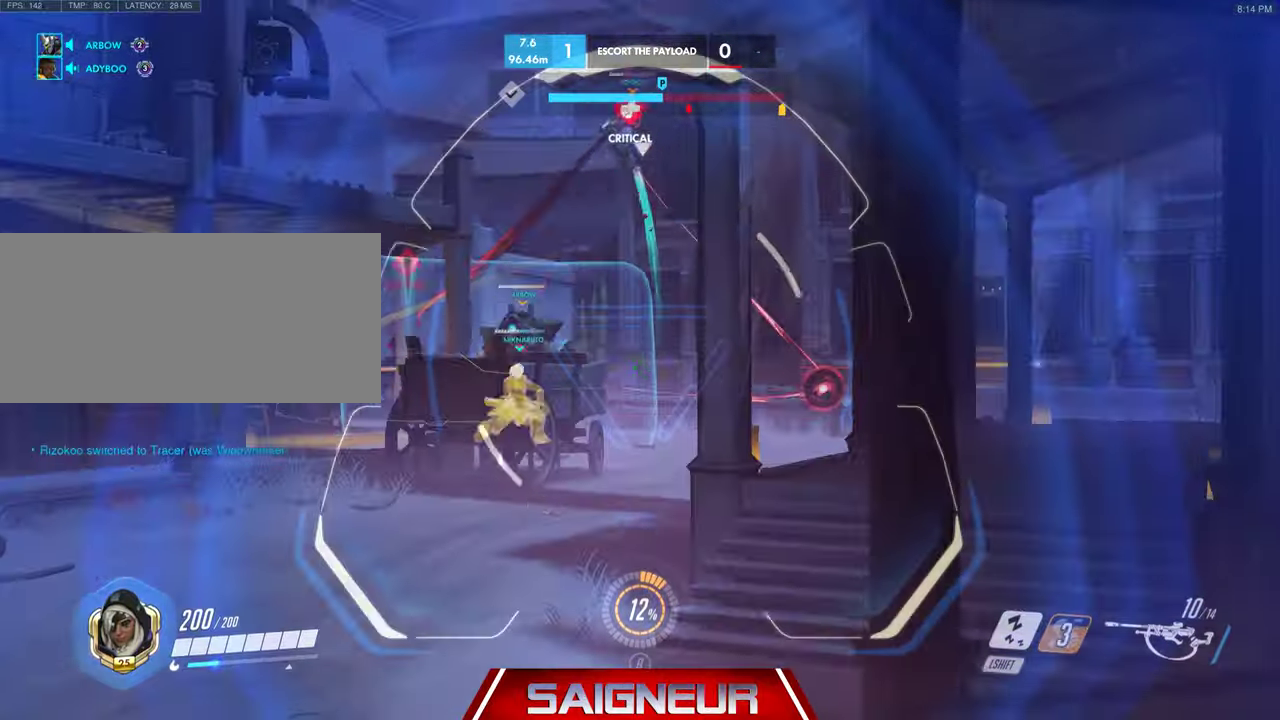
{"keys": ["w"], "mouse": ["left", "right"], "events": [[100, "a", "down"], [400, "mouse_left", "down"], [467, "a", "up"]]}
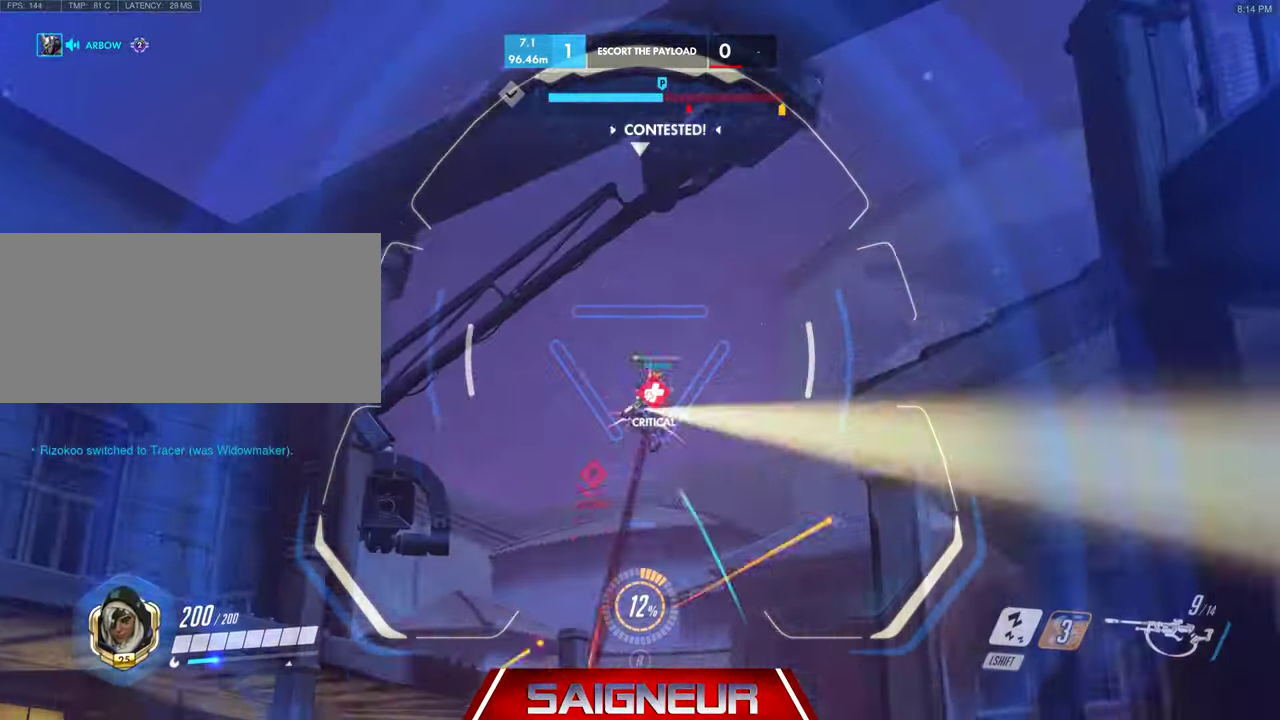
{"keys": ["w"], "mouse": ["right"], "events": [[33, "mouse_left", "up"]]}
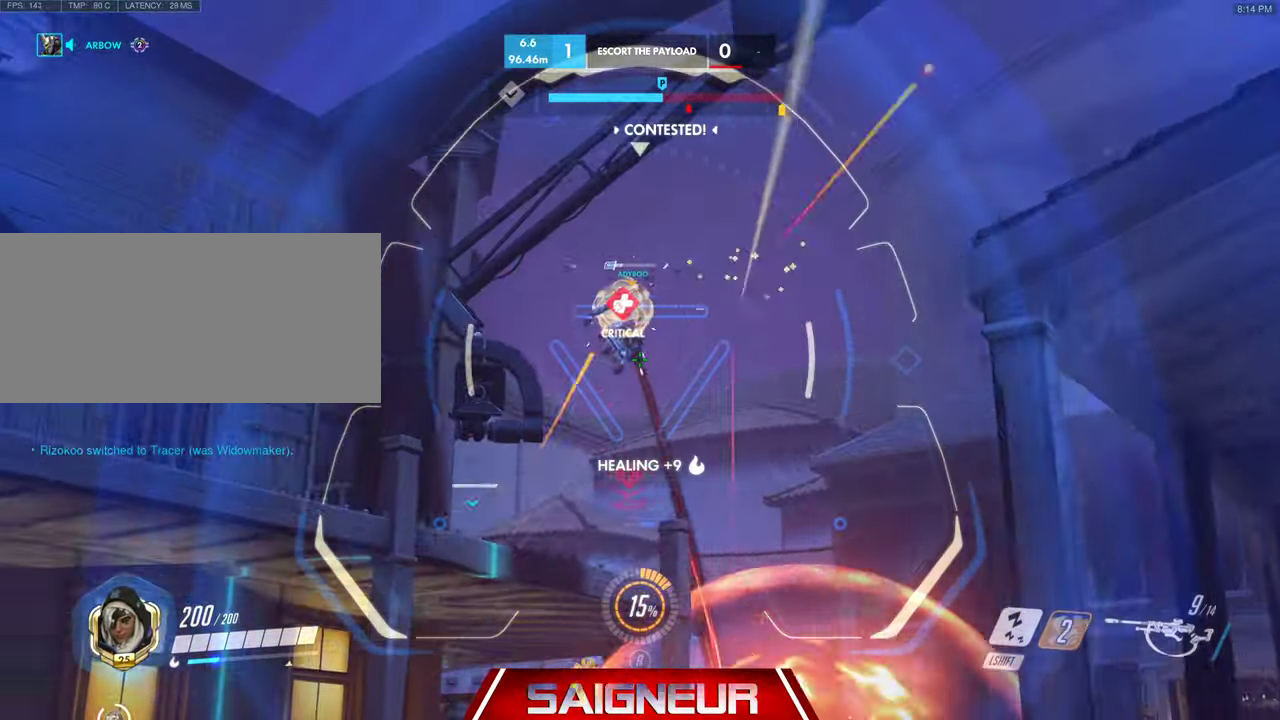
{"keys": ["w"], "mouse": ["right"], "events": [[133, "mouse_left", "down"], [333, "mouse_left", "up"]]}
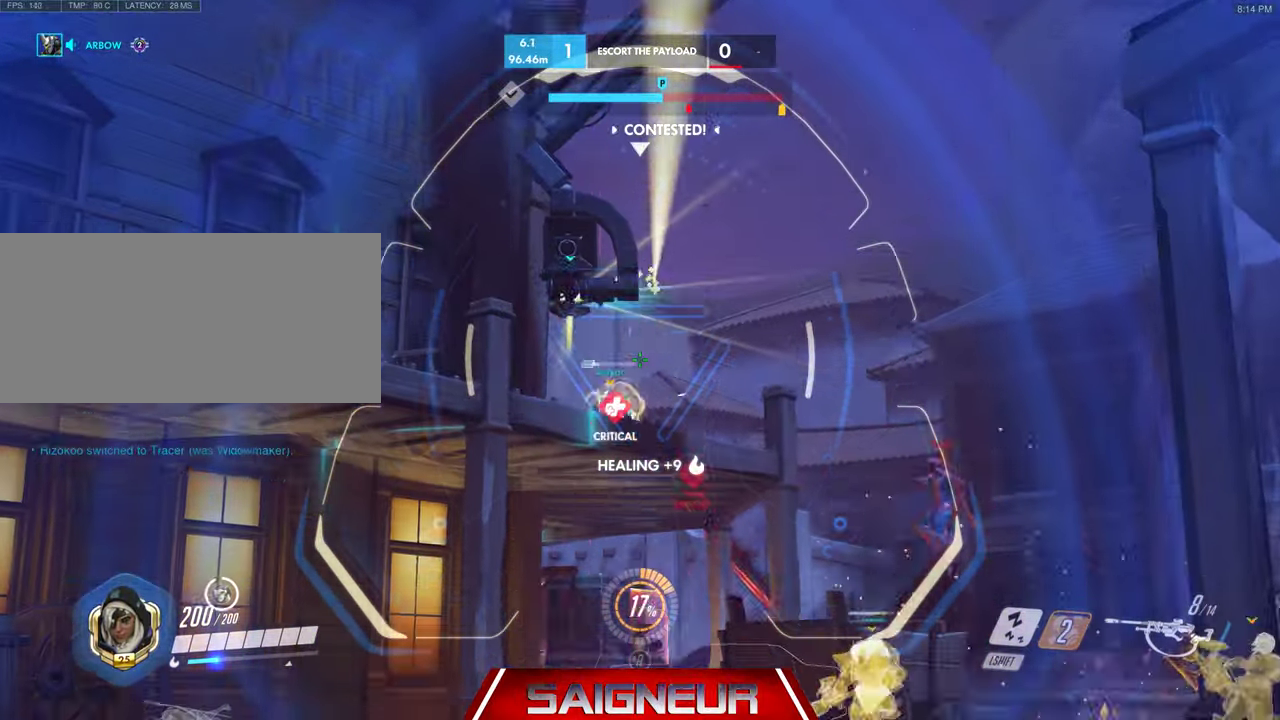
{"keys": ["w"], "mouse": ["left", "right"], "events": [[200, "d", "down"], [467, "mouse_left", "down"], [500, "d", "up"]]}
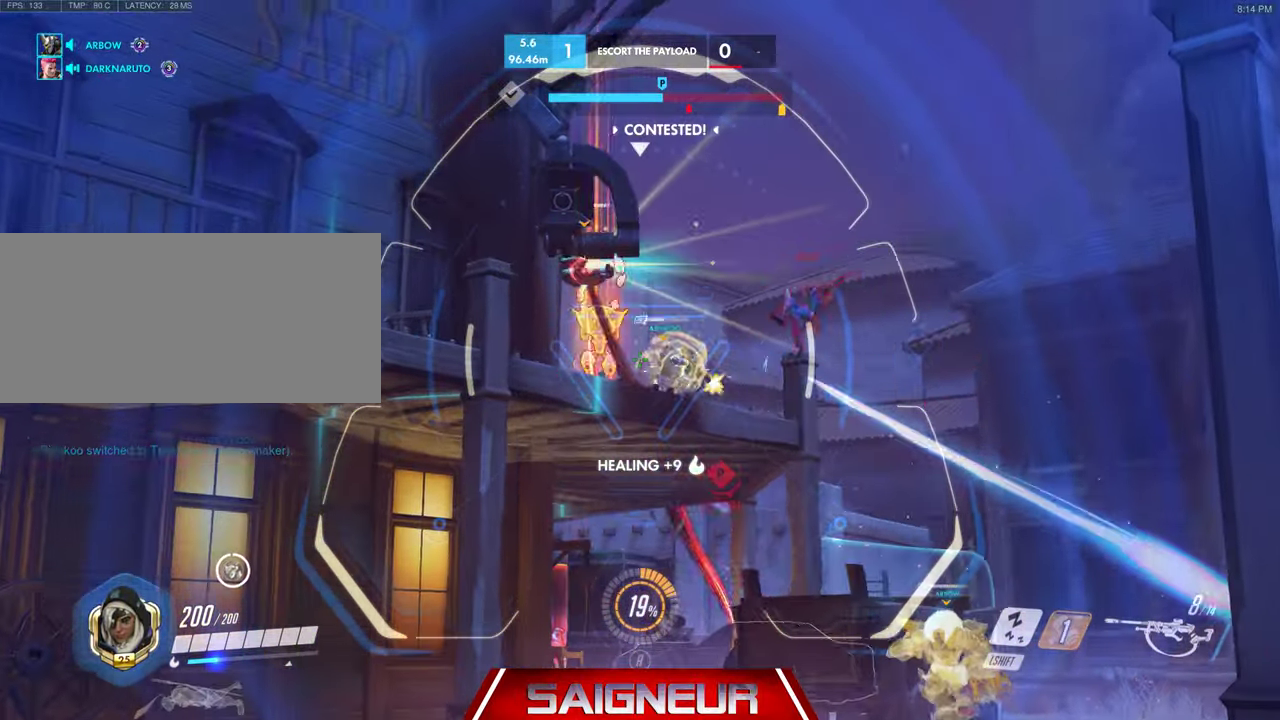
{"keys": ["d", "w"], "mouse": ["right"], "events": [[133, "mouse_left", "up"], [300, "d", "down"]]}
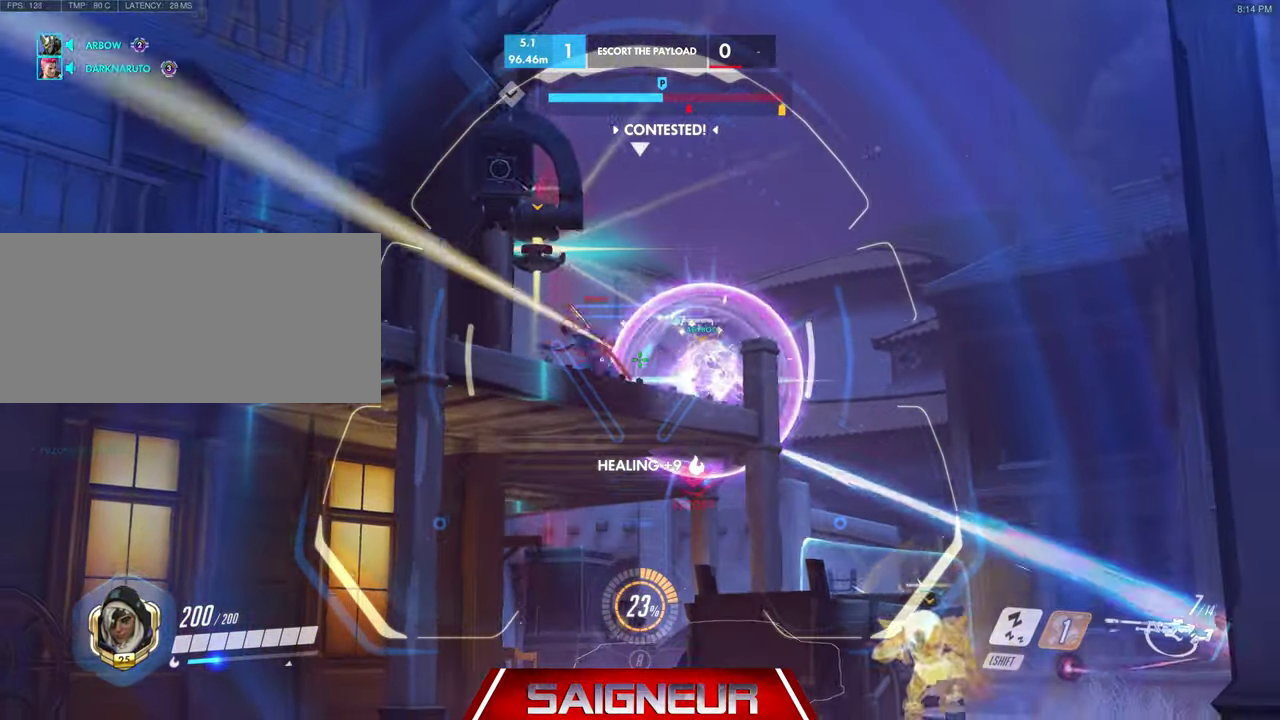
{"keys": ["d", "w"], "mouse": ["right"], "events": [[67, "d", "up"], [333, "mouse_left", "down"], [467, "d", "down"], [467, "mouse_left", "up"]]}
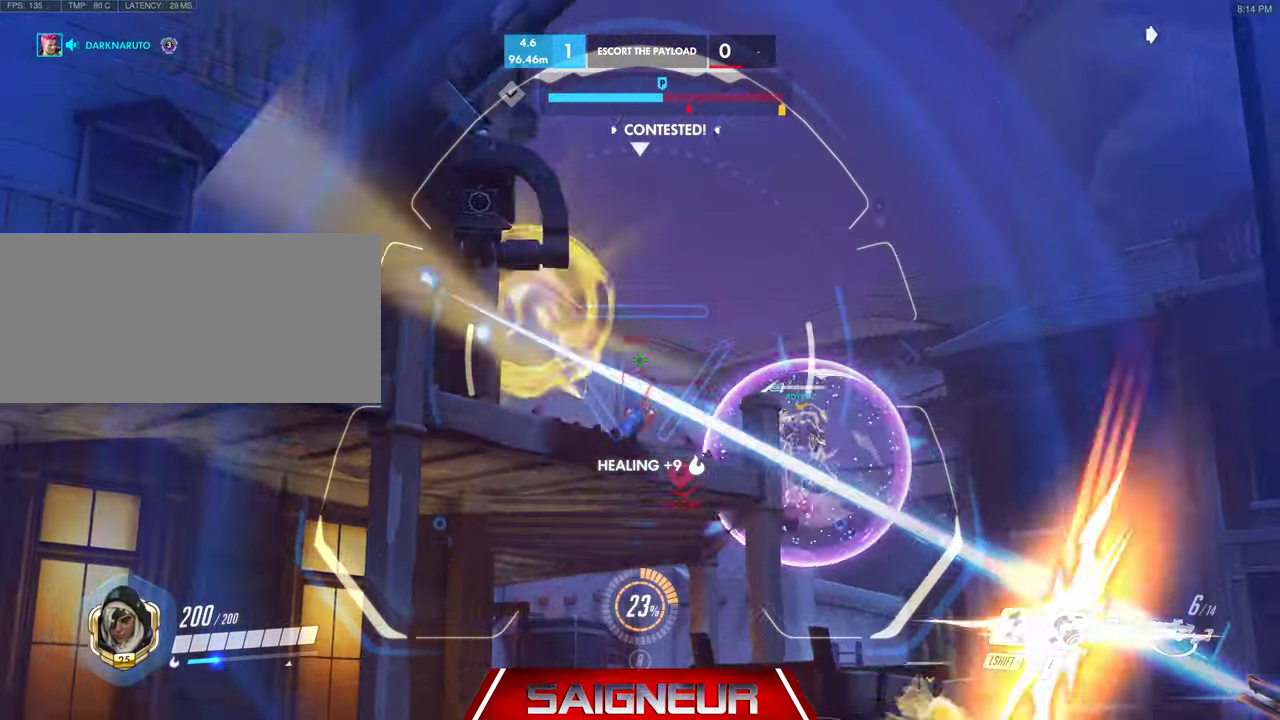
{"keys": ["w"], "mouse": ["right"], "events": [[67, "d", "up"], [100, "a", "down"], [233, "a", "up"], [333, "d", "down"], [500, "d", "up"]]}
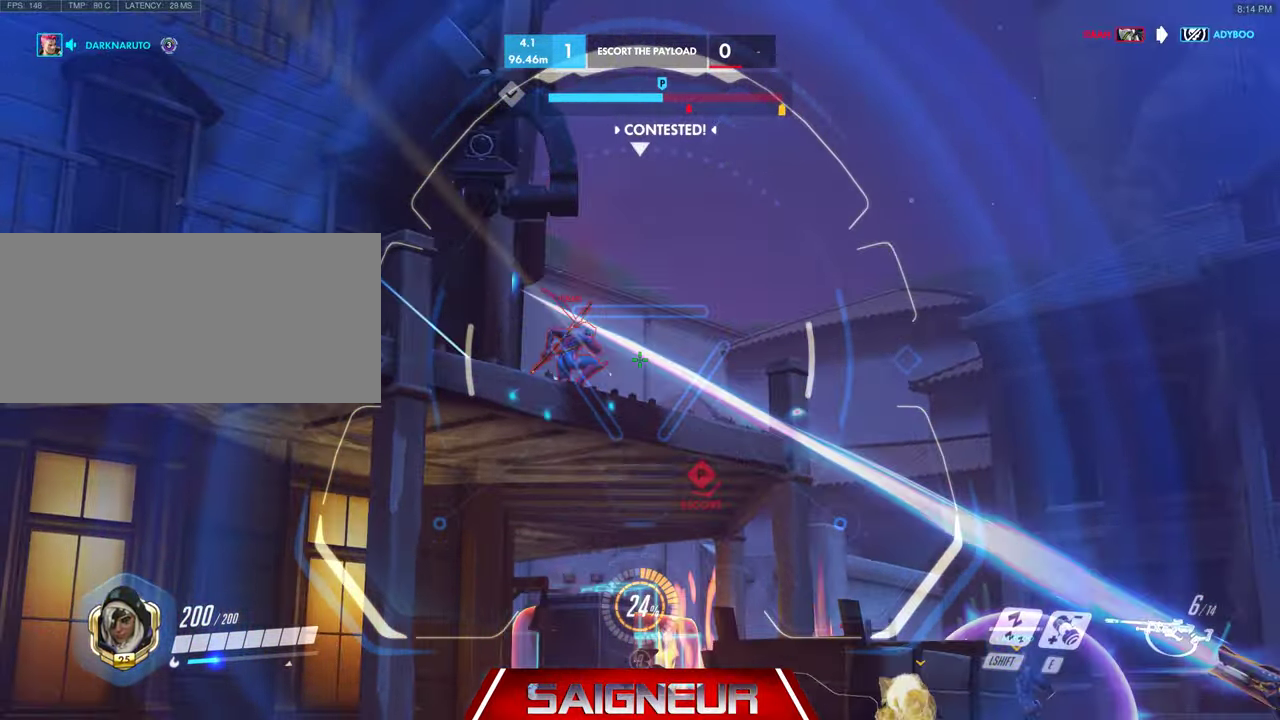
{"keys": ["d", "w"], "mouse": ["right"], "events": [[67, "mouse_left", "down"], [167, "d", "down"], [333, "mouse_left", "up"]]}
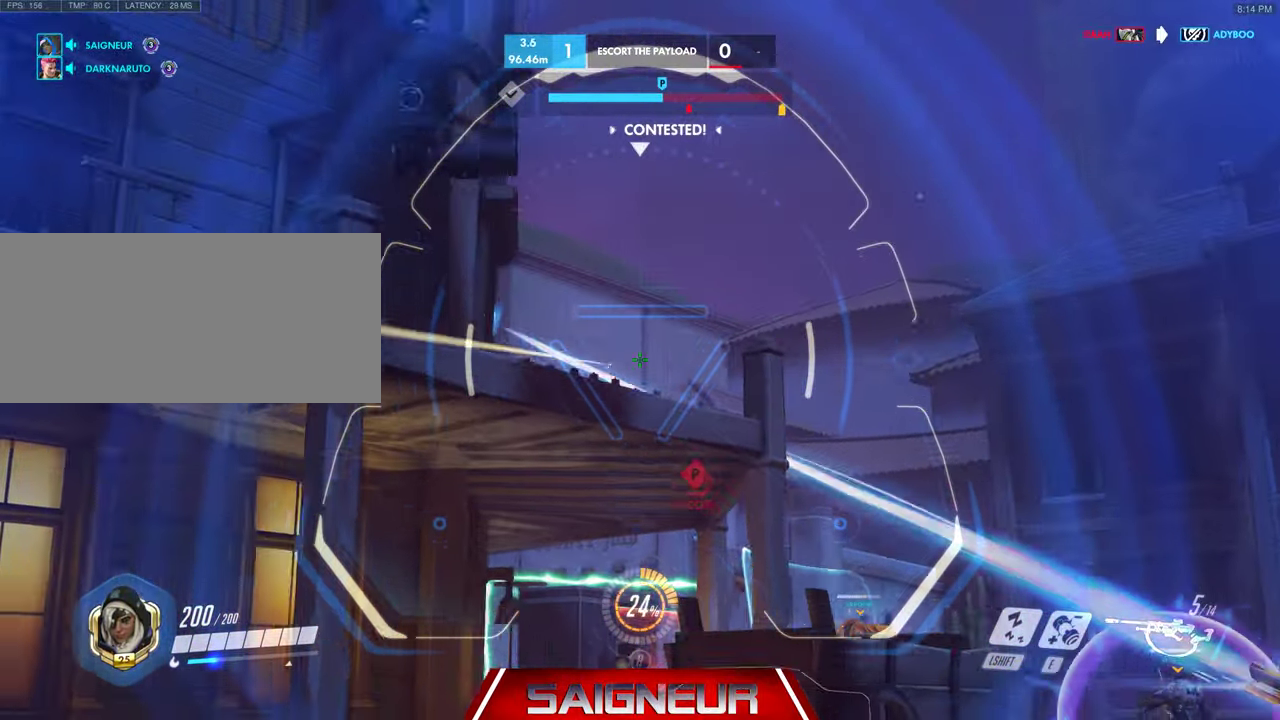
{"keys": ["d", "w"], "mouse": [], "events": [[67, "d", "up"], [67, "mouse_right", "up"], [133, "space", "down"], [200, "a", "down"], [200, "space", "up"], [233, "shift", "down"], [300, "a", "up"], [300, "shift", "up"], [400, "f", "down"], [500, "d", "down"], [500, "f", "up"]]}
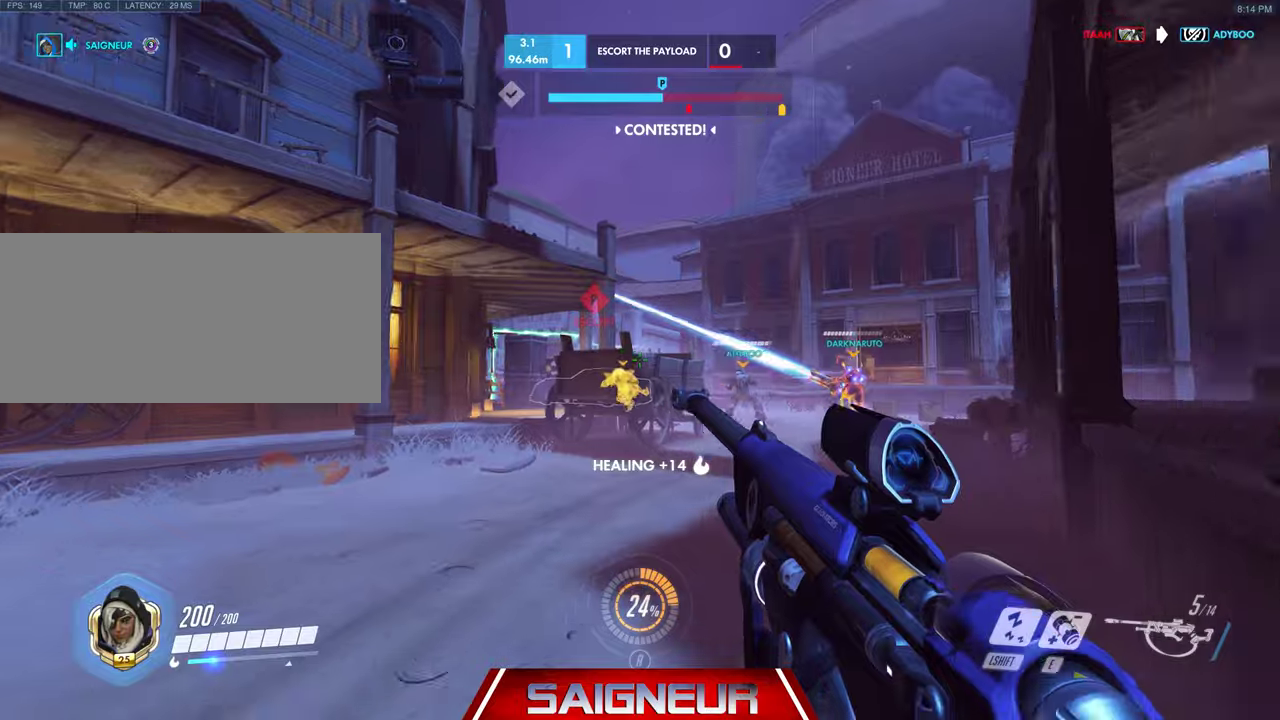
{"keys": ["d", "space", "w"], "mouse": [], "events": [[100, "d", "up"], [100, "s", "down"], [200, "d", "down"], [233, "s", "up"], [300, "a", "down"], [300, "space", "down"], [400, "a", "up"]]}
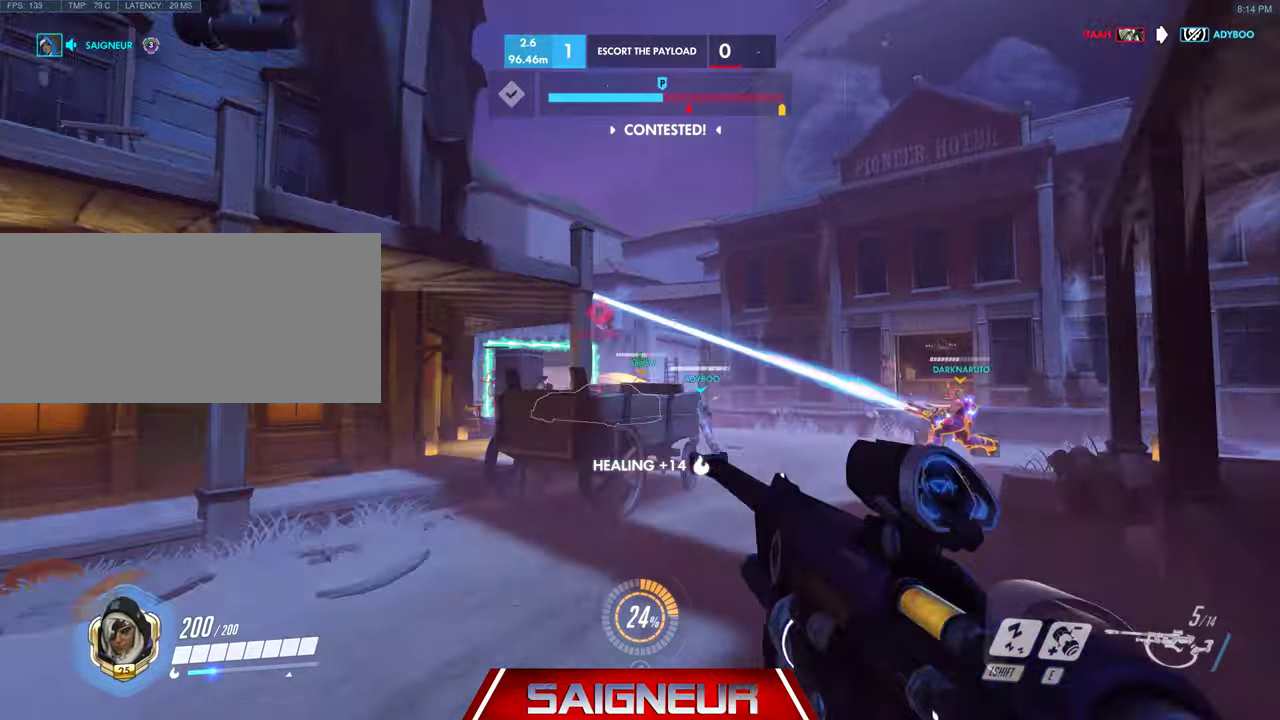
{"keys": ["d", "w"], "mouse": [], "events": [[33, "ctrl", "down"], [66, "space", "up"], [100, "ctrl", "up"]]}
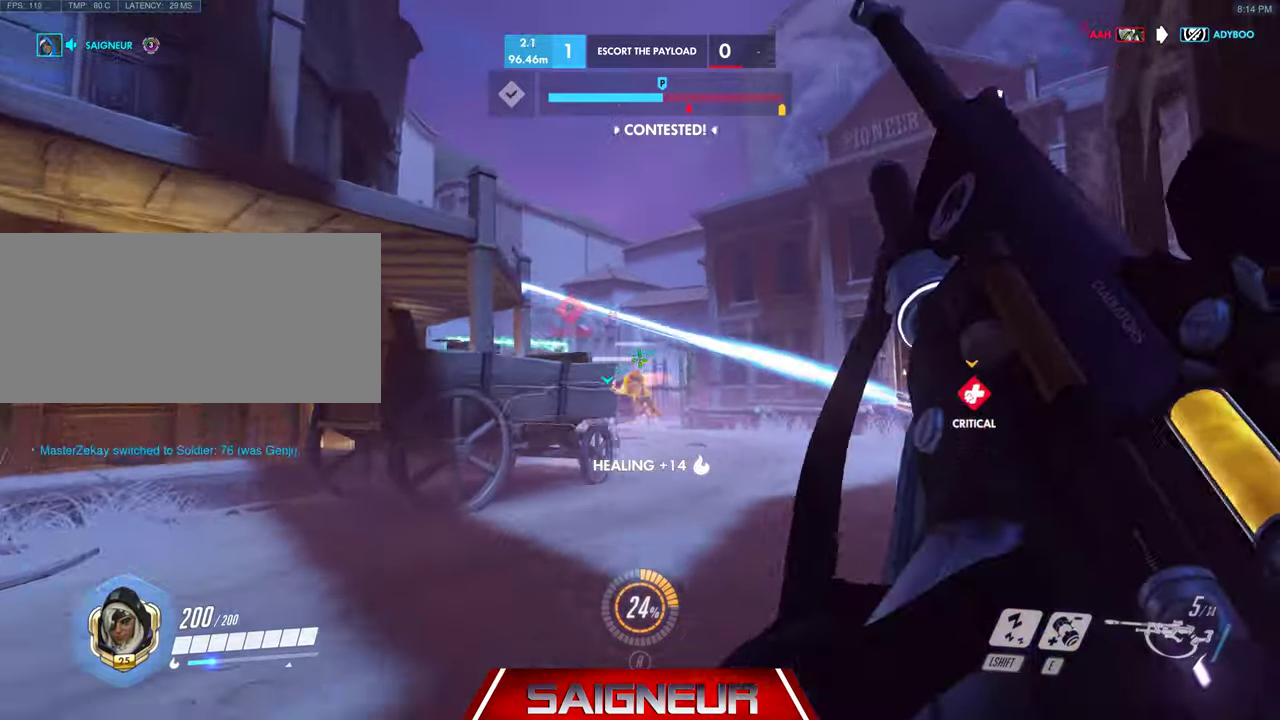
{"keys": ["a", "w"], "mouse": [], "events": [[200, "d", "up"], [300, "a", "down"]]}
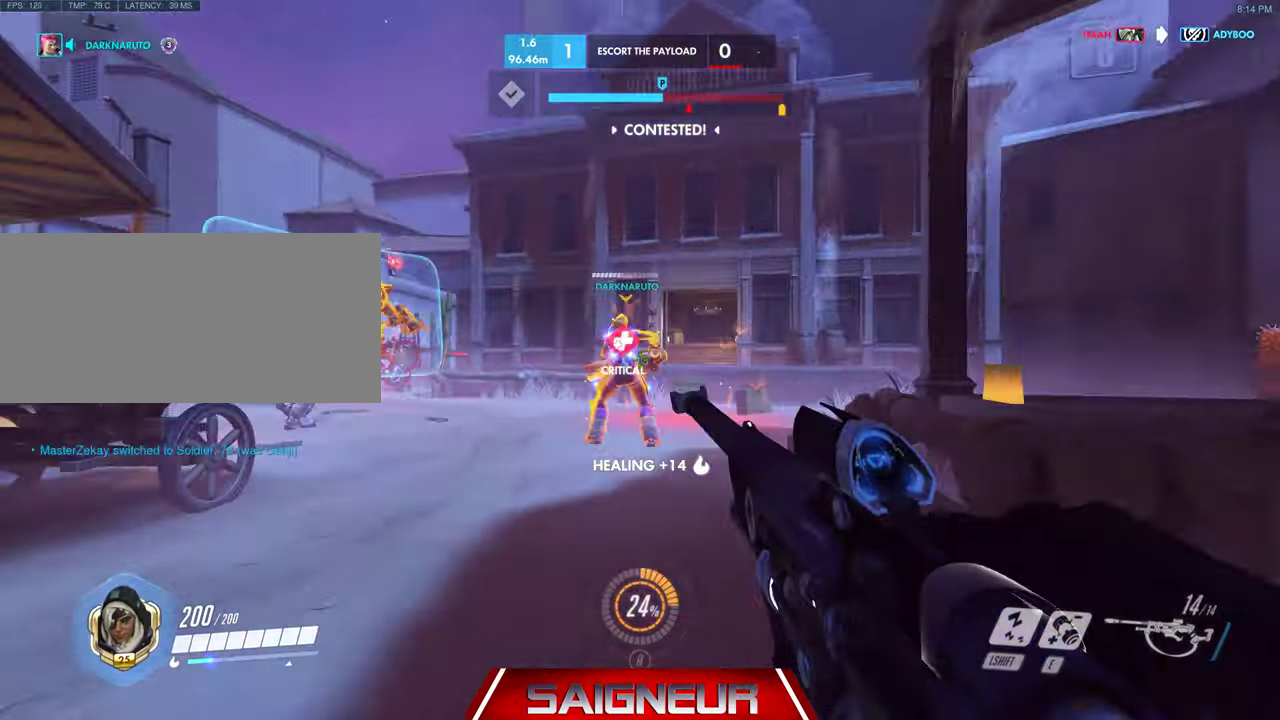
{"keys": ["d", "w"], "mouse": [], "events": [[33, "a", "up"], [233, "e", "down"], [433, "e", "up"], [500, "d", "down"]]}
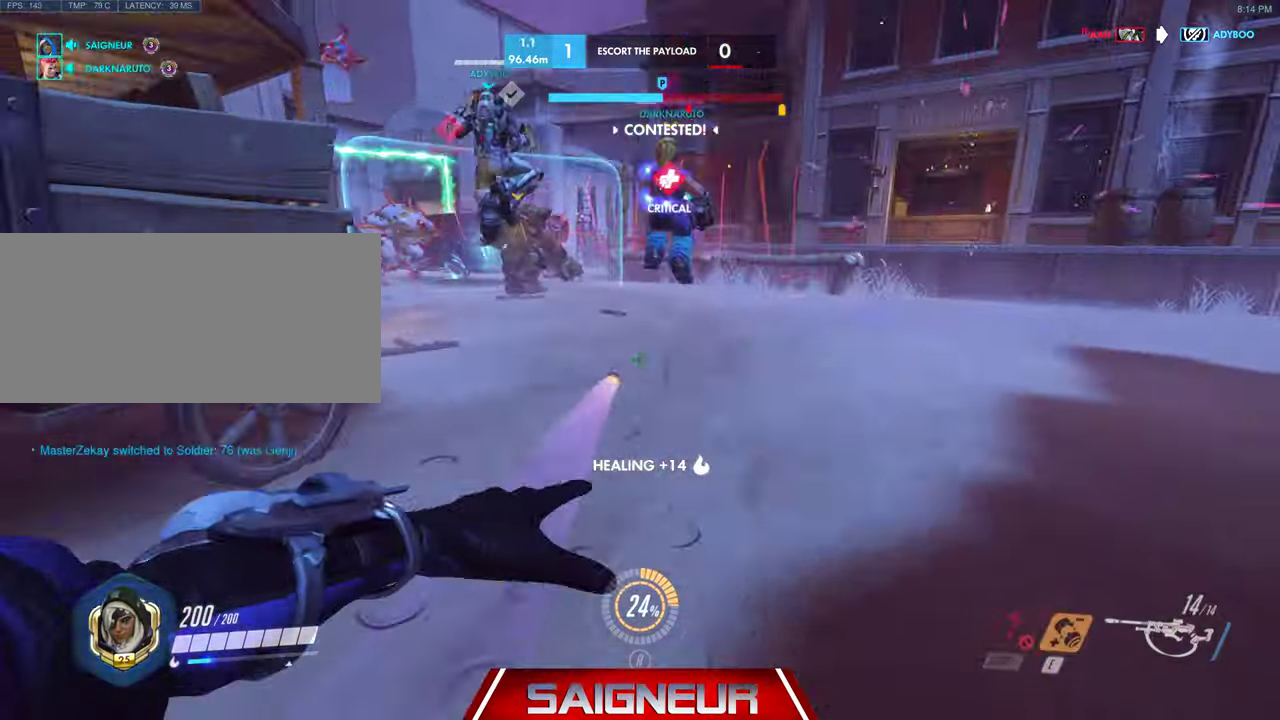
{"keys": ["d", "w"], "mouse": [], "events": [[33, "w", "up"], [300, "w", "down"]]}